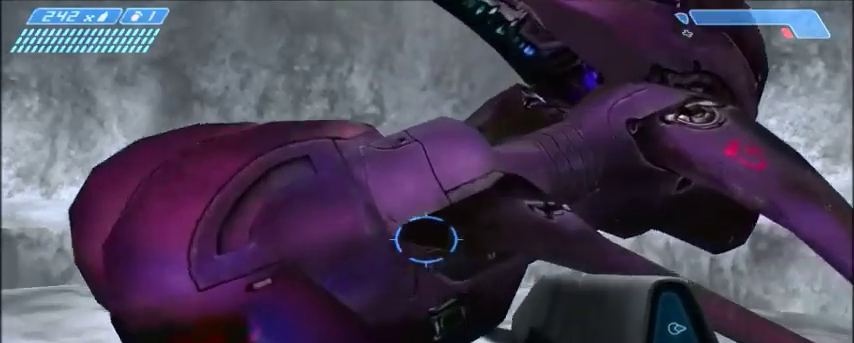
Gameplay with keyboard and mouse; each line is a JSON object with the keys and mouse buttons held at the frame after it. "events" lists presses ("down") and releases ("up") of "1", "2", "3", "4", "5", "a", "alt", "c", "ctrl", "d", "e", "f", "q", "r", "s", "shift", "space", "tab", "v", "w", "x", "z", "mouse_left", "mouse_middle", "mouse_right", "mouse_wheel_up" and "mouse_wheel_down" between this image and that frame as [ms after this image, input, new state], when the widget could be followed in between. "mouse_left", "mouse_middle", "mouse_right", "mouse_wheel_up", "mouse_wheel_down" = the "left", "middle", "right", "wheel_up", "wheel_down" buttons of the "mouse" list. No other keys are recorded. Mouse movement is not recorded.
{"keys": ["w"], "mouse": [], "events": [[334, "e", "down"], [367, "e", "up"]]}
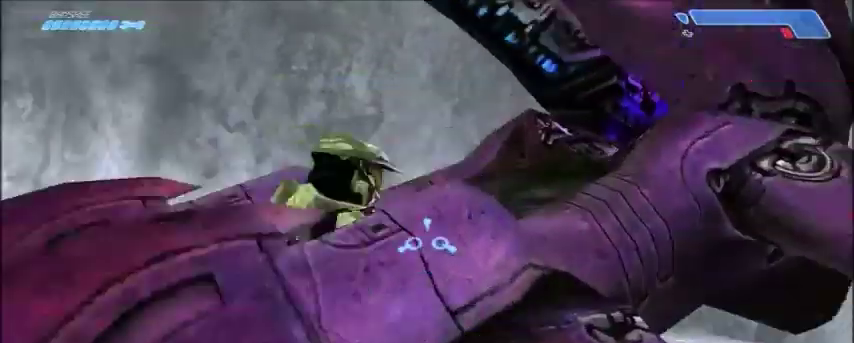
{"keys": ["w"], "mouse": [], "events": []}
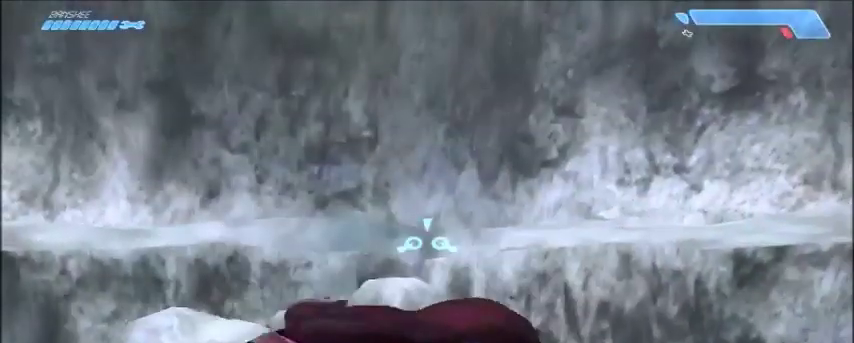
{"keys": ["w"], "mouse": [], "events": []}
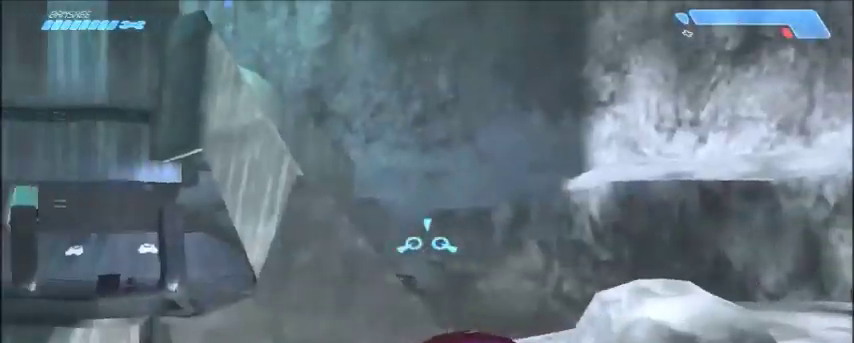
{"keys": ["w"], "mouse": [], "events": []}
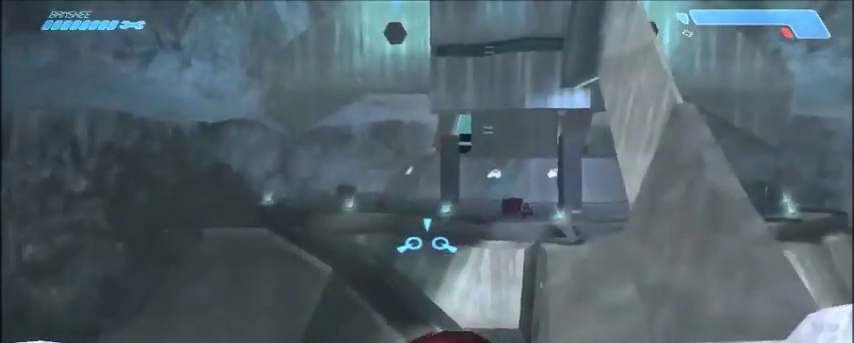
{"keys": ["w"], "mouse": [], "events": []}
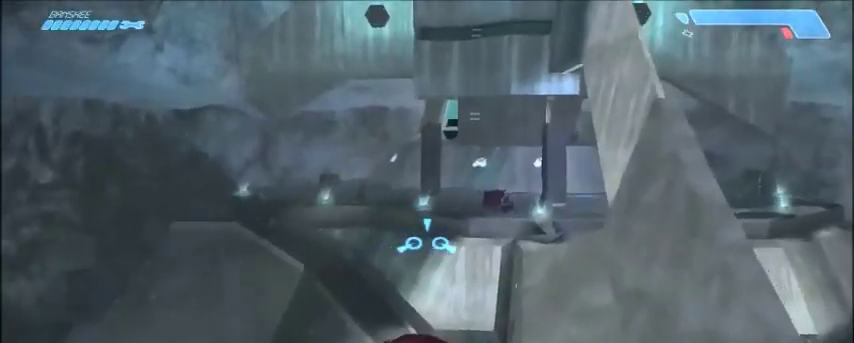
{"keys": ["w"], "mouse": [], "events": []}
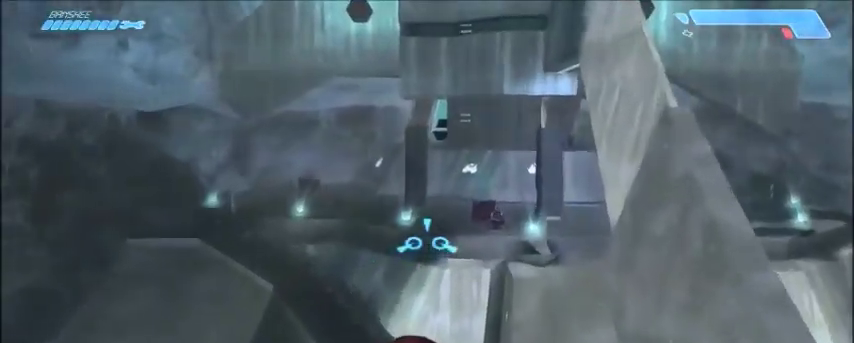
{"keys": ["w"], "mouse": [], "events": []}
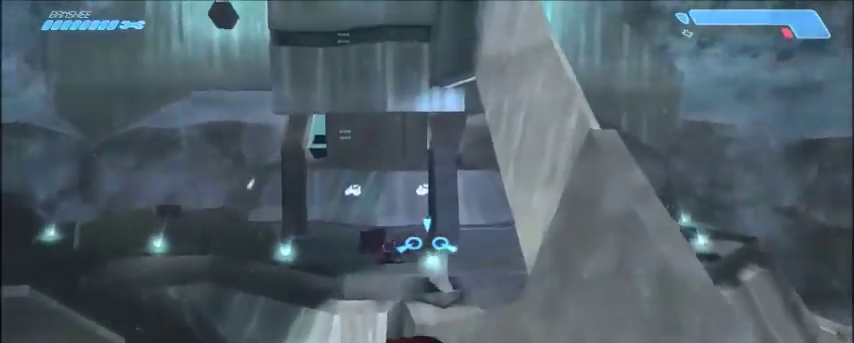
{"keys": ["w"], "mouse": [], "events": []}
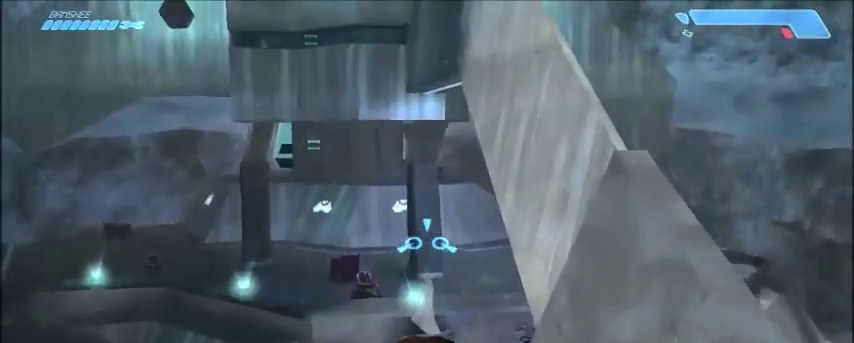
{"keys": [], "mouse": [], "events": [[434, "w", "up"]]}
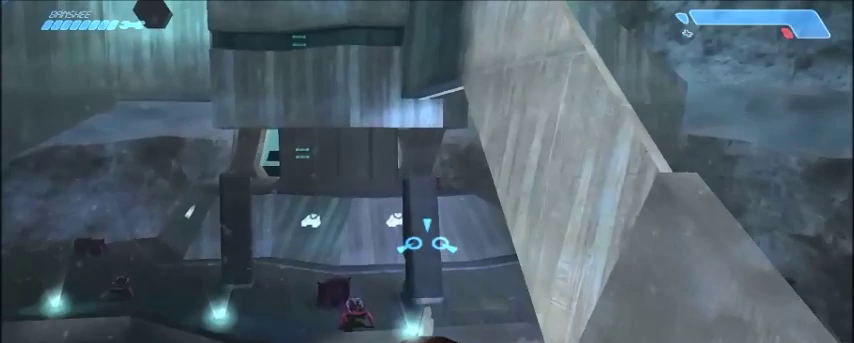
{"keys": [], "mouse": [], "events": []}
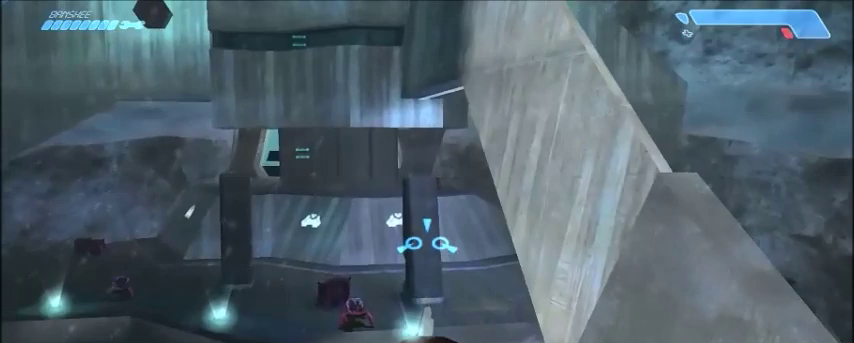
{"keys": ["space"], "mouse": [], "events": [[501, "space", "down"]]}
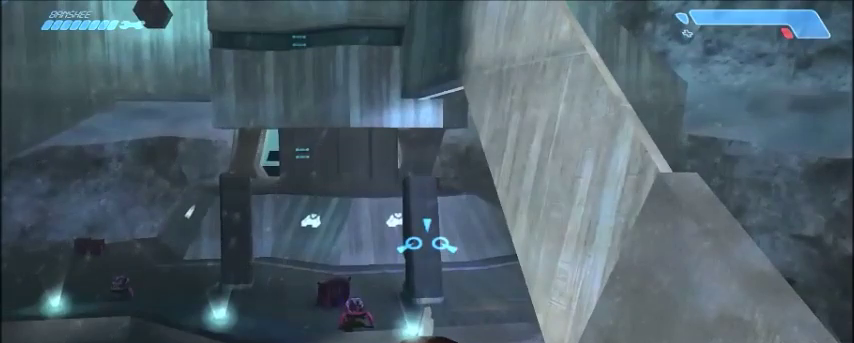
{"keys": [], "mouse": [], "events": [[133, "space", "up"]]}
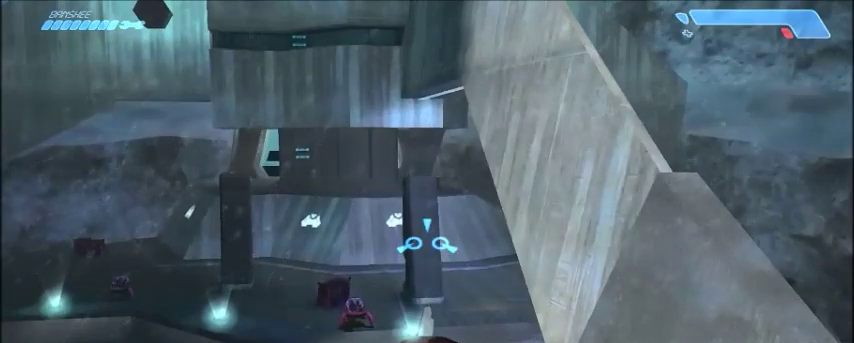
{"keys": [], "mouse": [], "events": []}
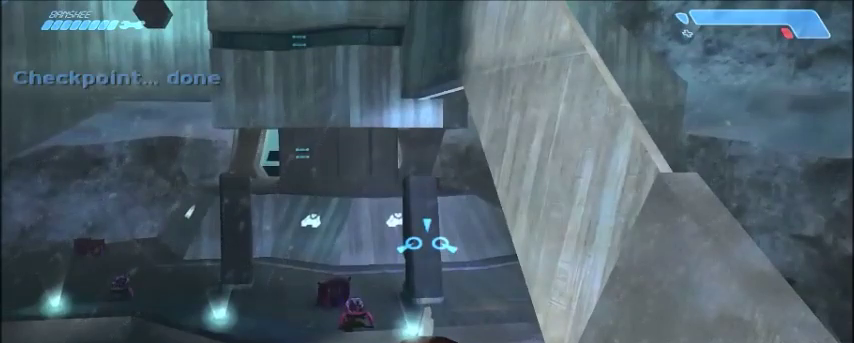
{"keys": [], "mouse": [], "events": []}
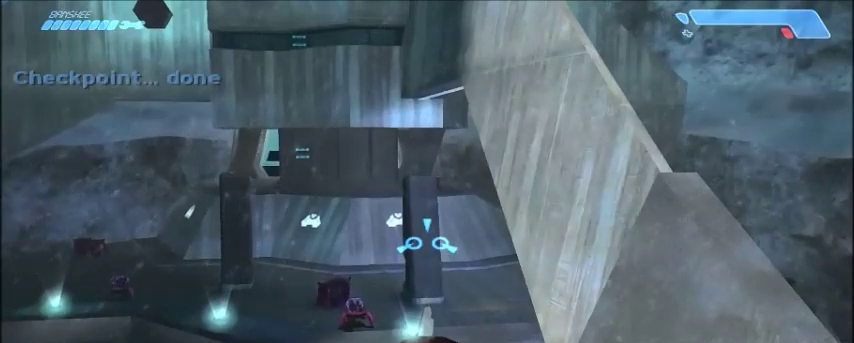
{"keys": ["w"], "mouse": [], "events": [[234, "w", "down"]]}
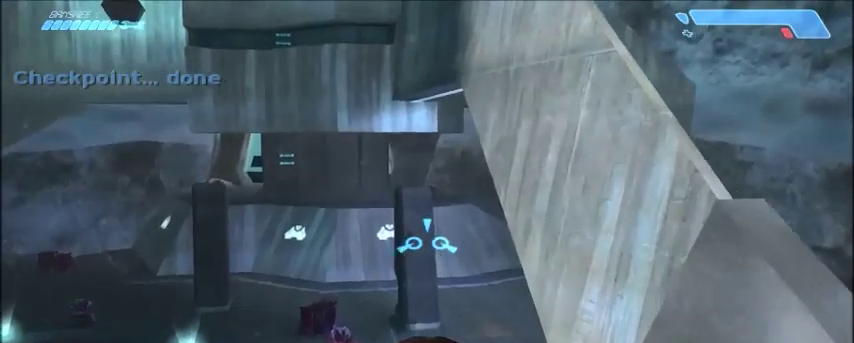
{"keys": ["w"], "mouse": [], "events": []}
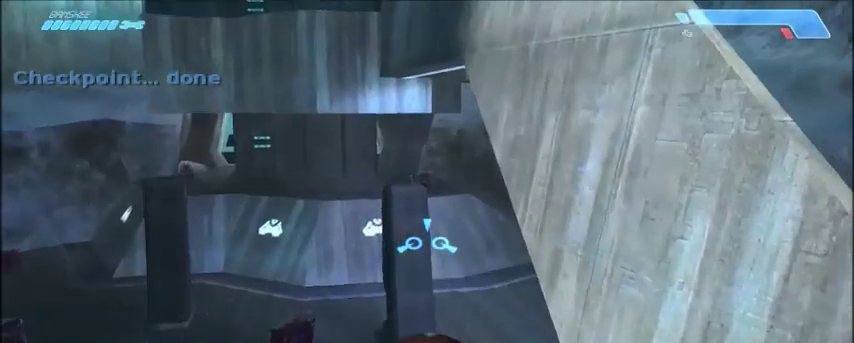
{"keys": ["w"], "mouse": [], "events": []}
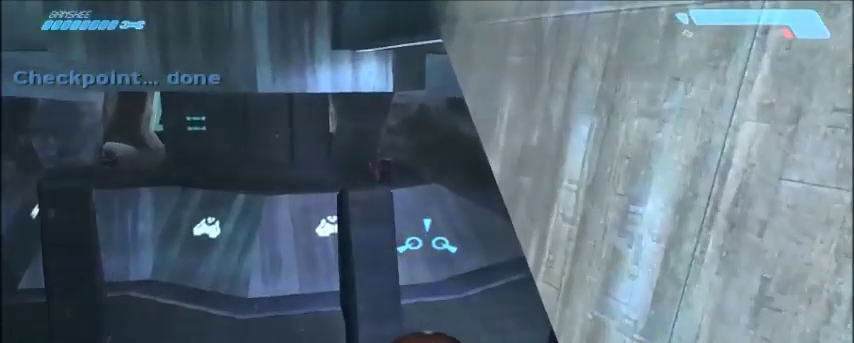
{"keys": ["w"], "mouse": [], "events": []}
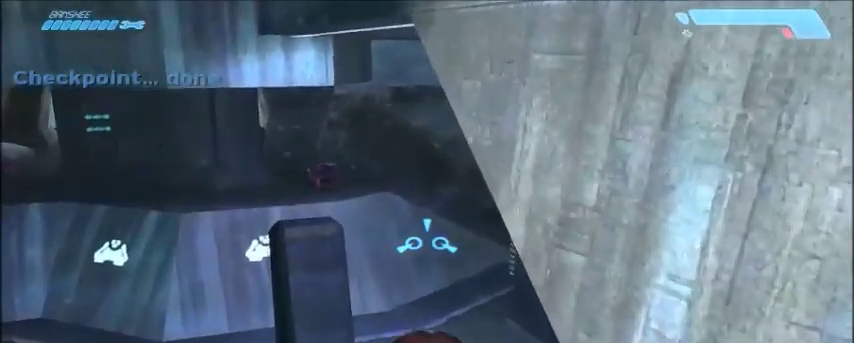
{"keys": ["w"], "mouse": [], "events": []}
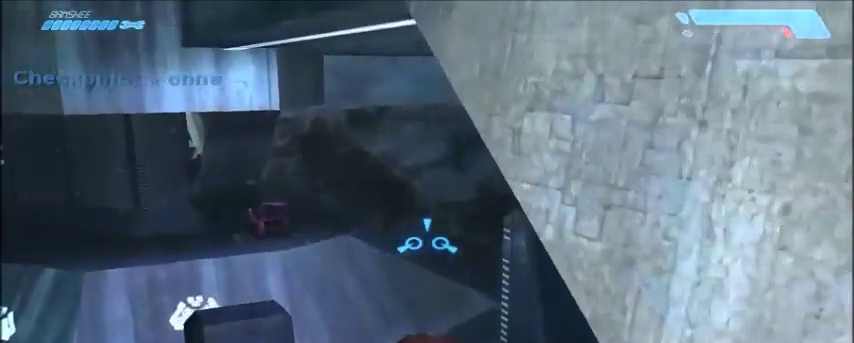
{"keys": ["w"], "mouse": [], "events": []}
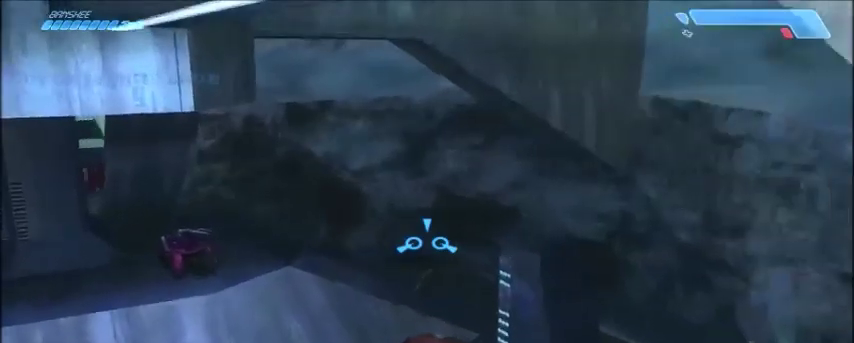
{"keys": ["w"], "mouse": [], "events": []}
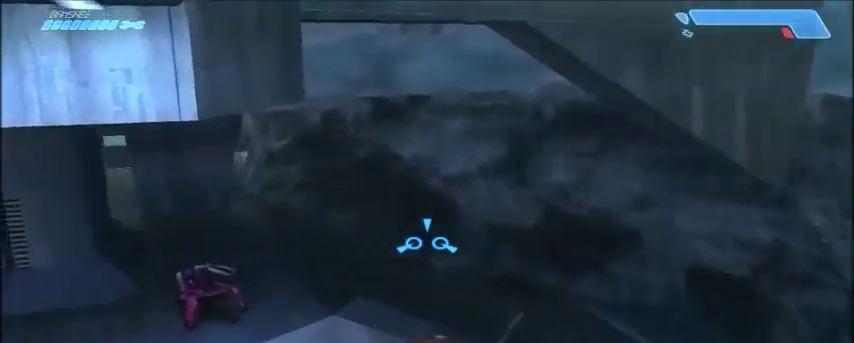
{"keys": ["w"], "mouse": [], "events": []}
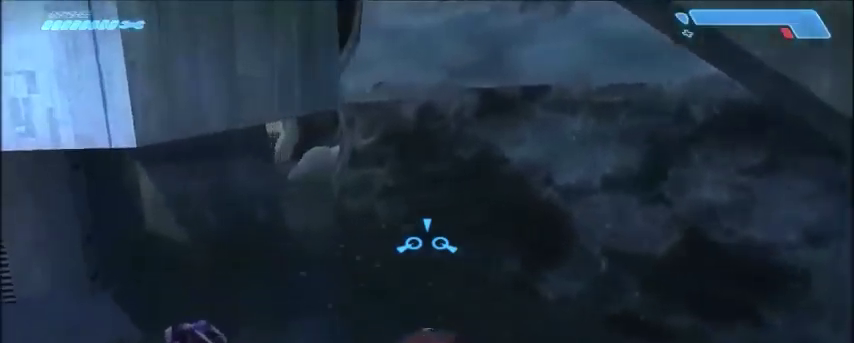
{"keys": ["w"], "mouse": [], "events": []}
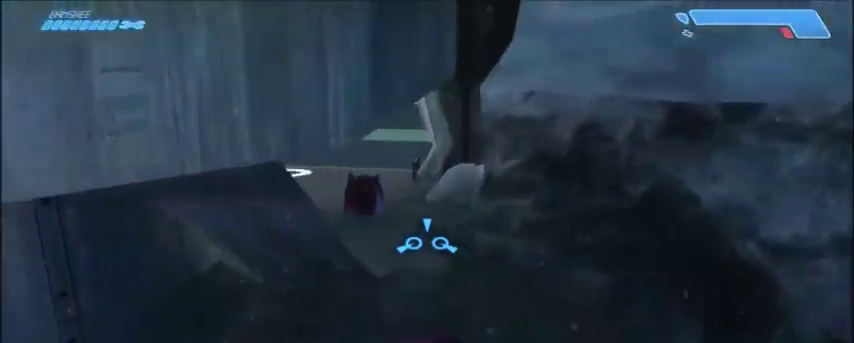
{"keys": ["w"], "mouse": [], "events": []}
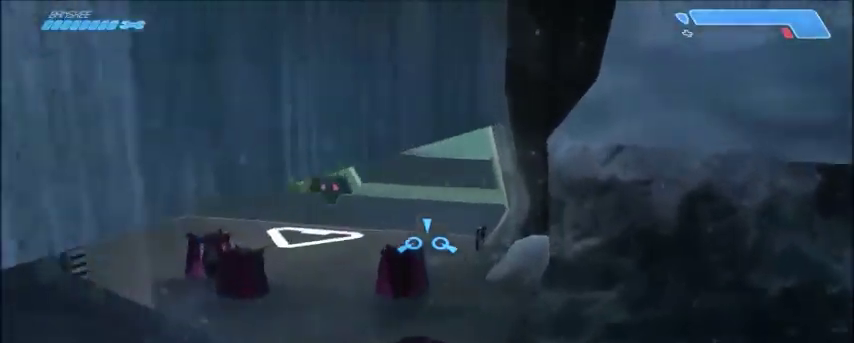
{"keys": ["w"], "mouse": [], "events": [[34, "e", "down"], [134, "e", "up"]]}
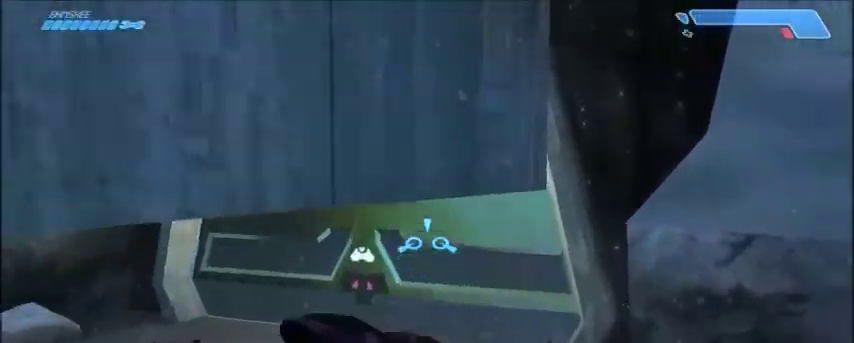
{"keys": ["w"], "mouse": [], "events": []}
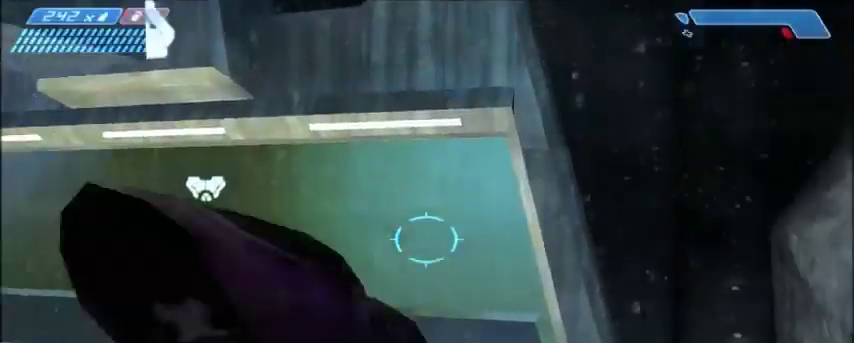
{"keys": ["w"], "mouse": [], "events": []}
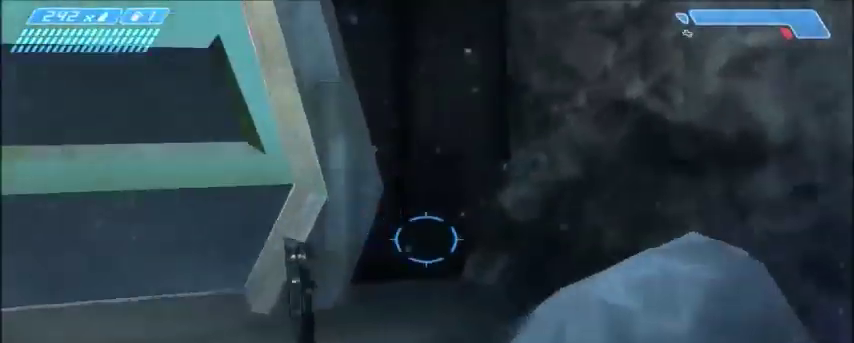
{"keys": [], "mouse": [], "events": [[367, "e", "down"], [400, "w", "up"], [500, "e", "up"]]}
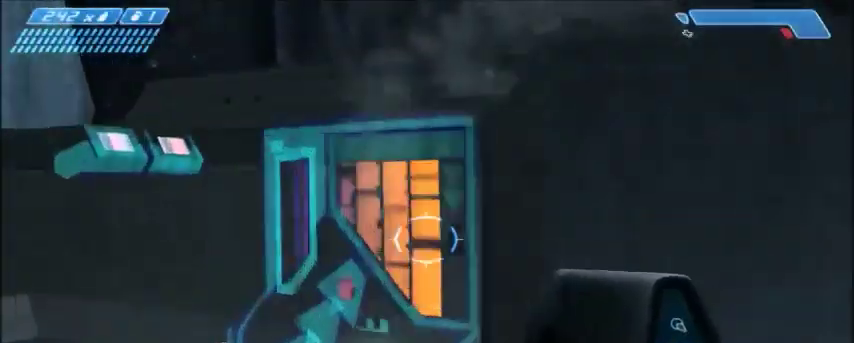
{"keys": ["d", "s"], "mouse": [], "events": [[367, "s", "down"], [467, "d", "down"]]}